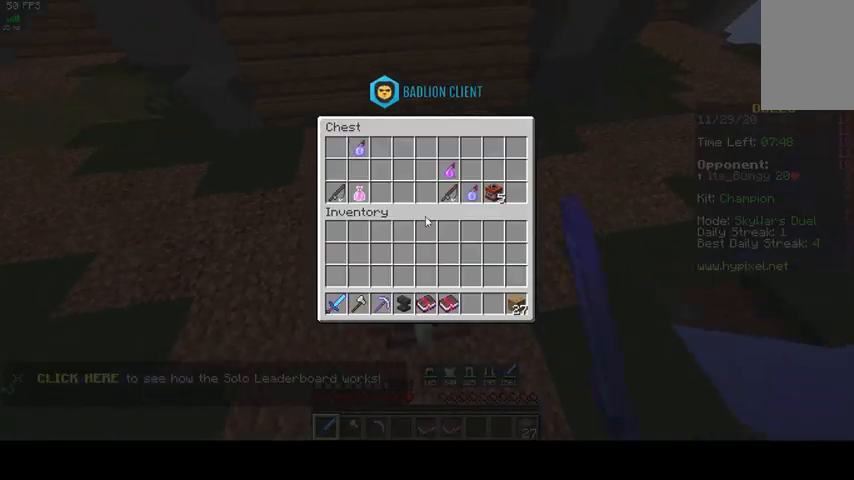
Gameplay with keyboard and mouse; each line is a JSON object with the keys and mouse buttons held at the frame after it. "events" lists presses ("down") and releases ("up") of "a", "d", "s", "space", "w", "mouse_left" and "mouse_right" between this image and that frame as [ms after this image, input, new state], when the widget could be followed in between. "mouse_left", "mouse_right" = the "left", "right" buttons of the "mouse" list. No other keys are recorded. Fast repeated clicks can show as one long hold. Mouse movement is not recorded.
{"keys": [], "mouse": [], "events": []}
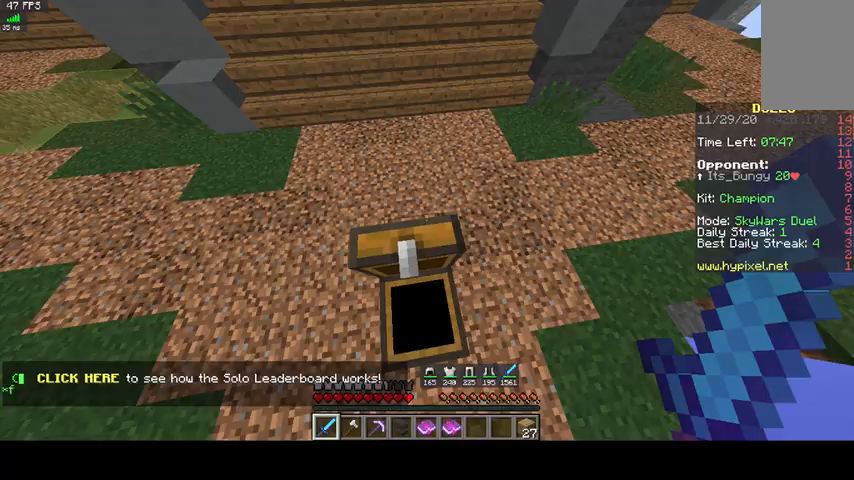
{"keys": ["space", "w"], "mouse": [], "events": [[167, "w", "down"], [300, "space", "down"]]}
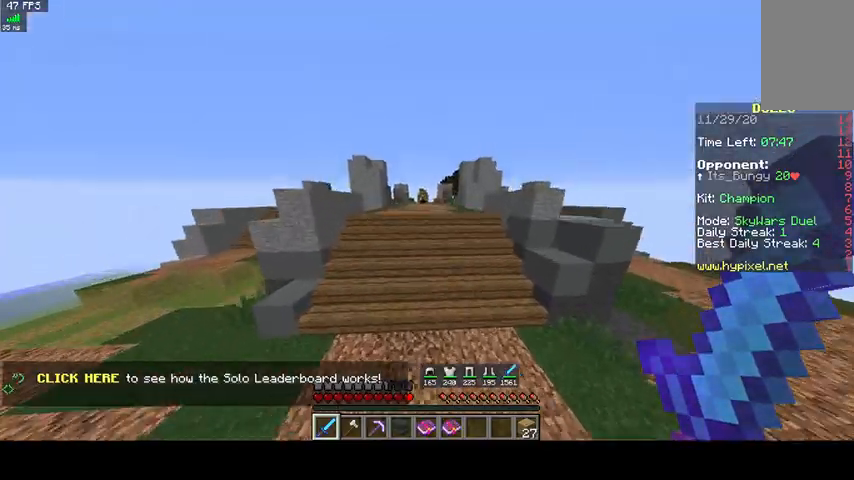
{"keys": ["space", "w"], "mouse": [], "events": []}
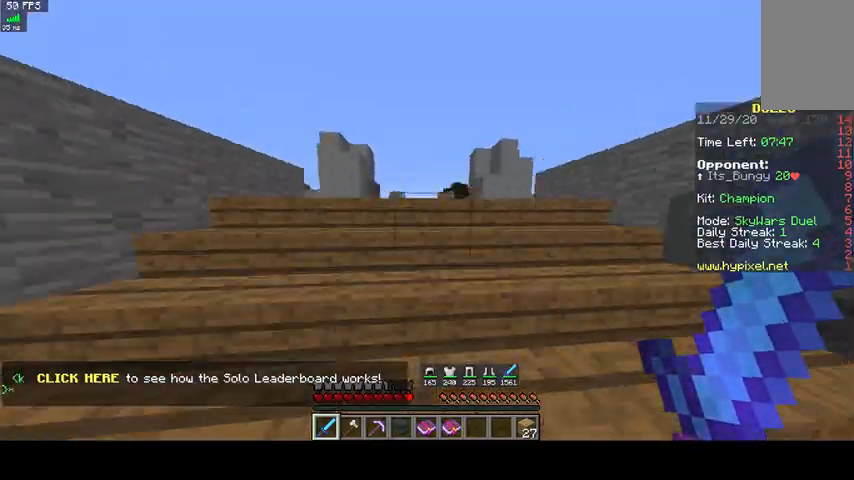
{"keys": ["space", "w"], "mouse": [], "events": []}
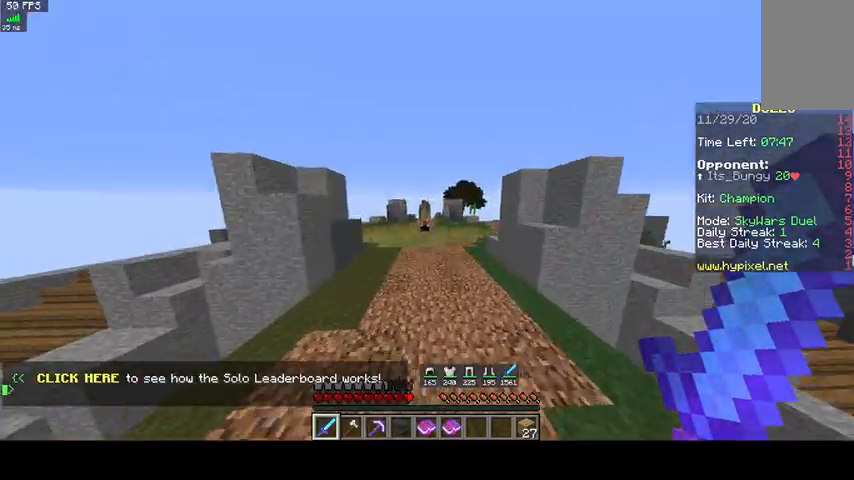
{"keys": ["space", "w"], "mouse": [], "events": []}
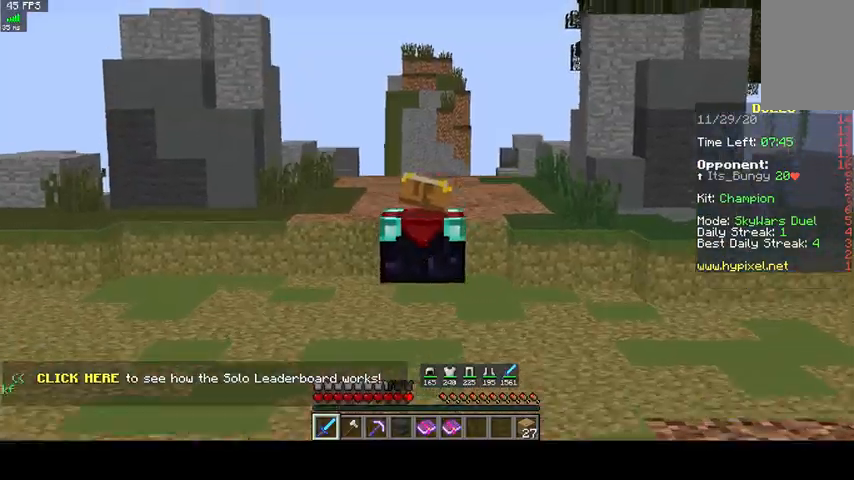
{"keys": ["w"], "mouse": [], "events": [[433, "space", "up"]]}
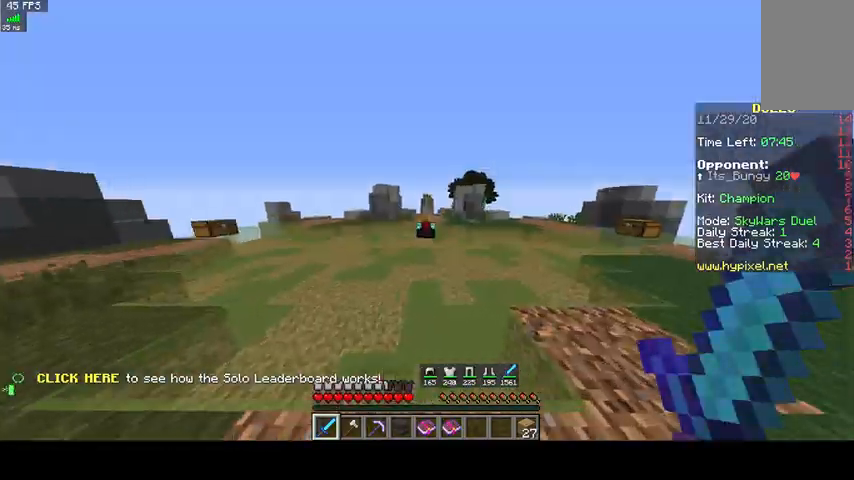
{"keys": ["space", "w"], "mouse": [], "events": [[500, "space", "down"]]}
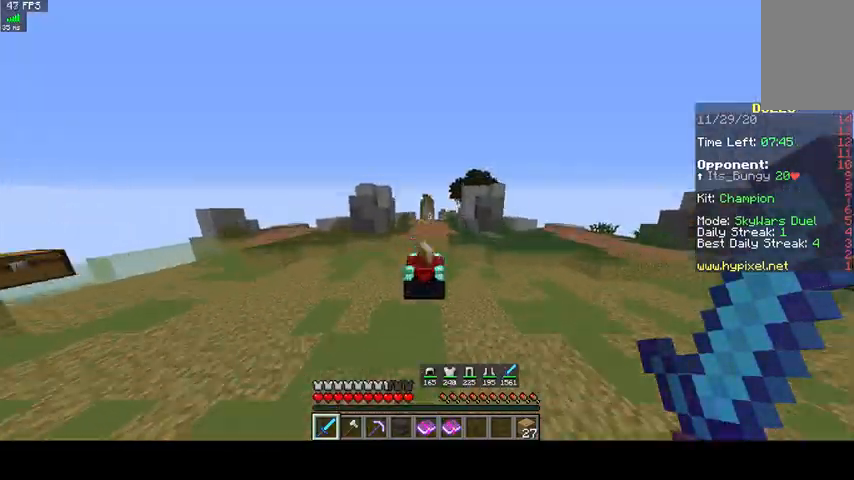
{"keys": ["space", "w"], "mouse": [], "events": []}
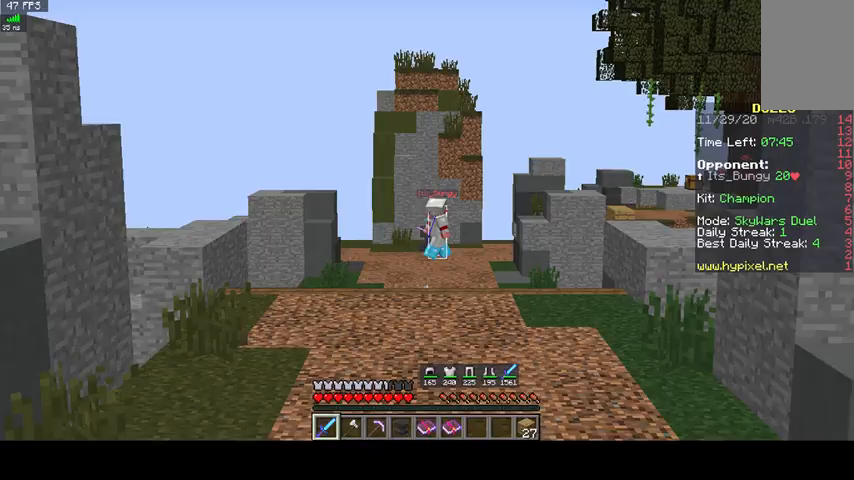
{"keys": ["space", "w"], "mouse": [], "events": []}
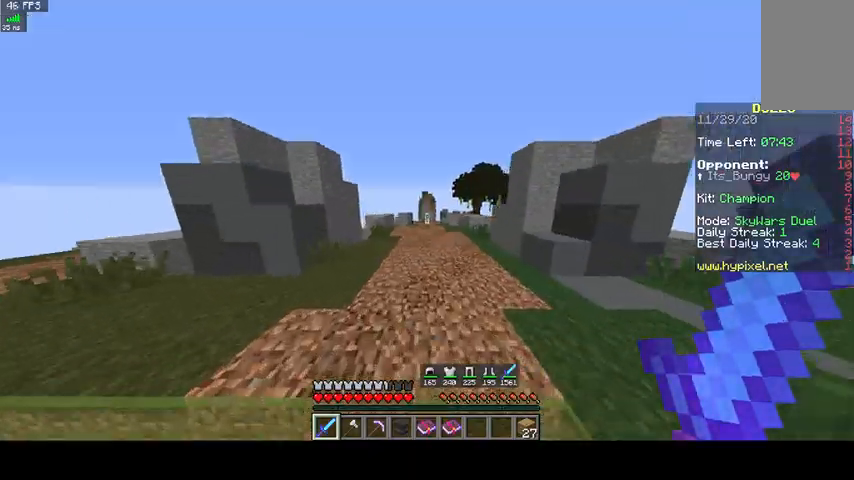
{"keys": ["space", "w"], "mouse": [], "events": []}
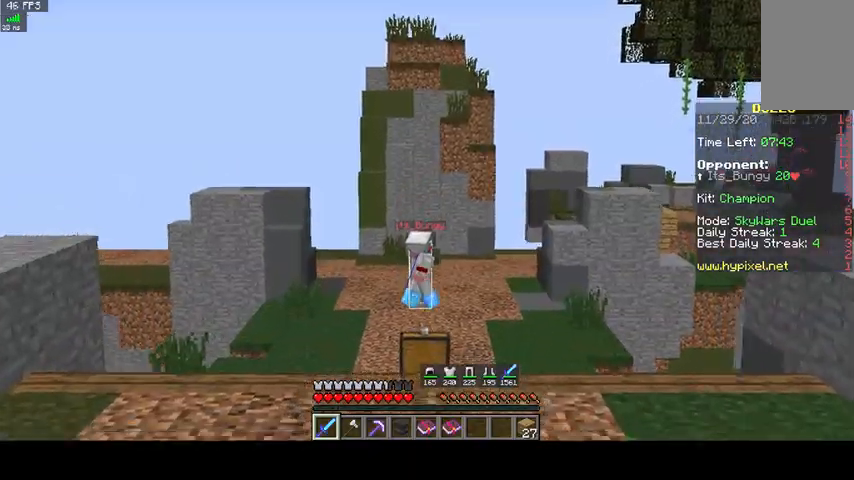
{"keys": ["space", "w"], "mouse": [], "events": []}
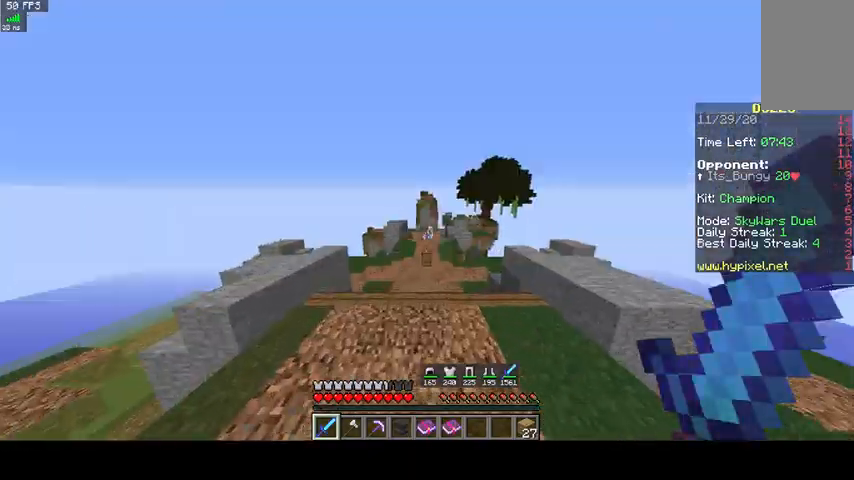
{"keys": ["w"], "mouse": [], "events": [[67, "space", "up"]]}
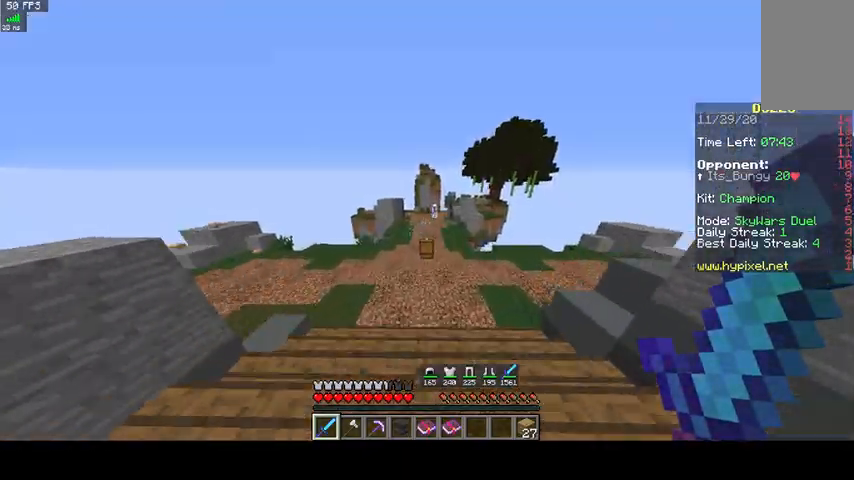
{"keys": ["w"], "mouse": [], "events": []}
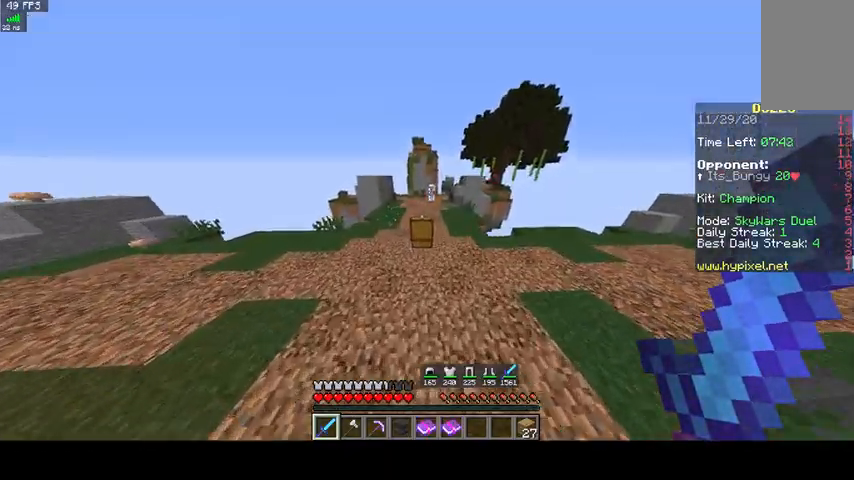
{"keys": [], "mouse": []}
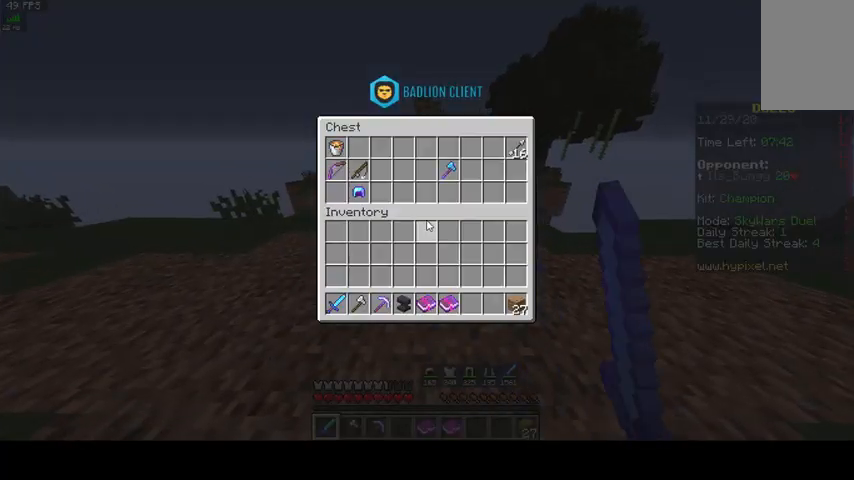
{"keys": [], "mouse": [], "events": []}
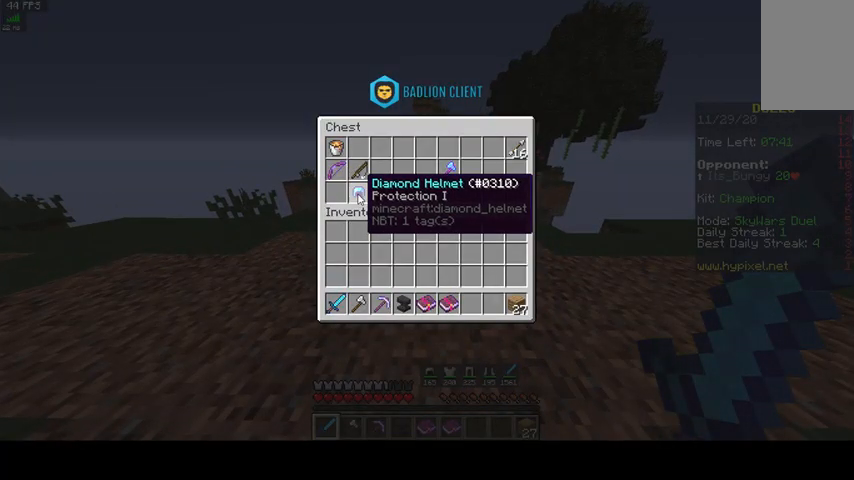
{"keys": [], "mouse": [], "events": []}
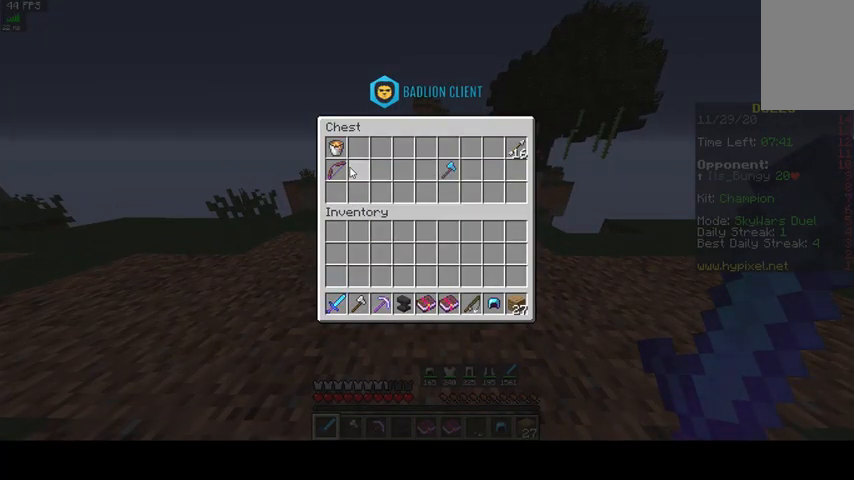
{"keys": [], "mouse": [], "events": []}
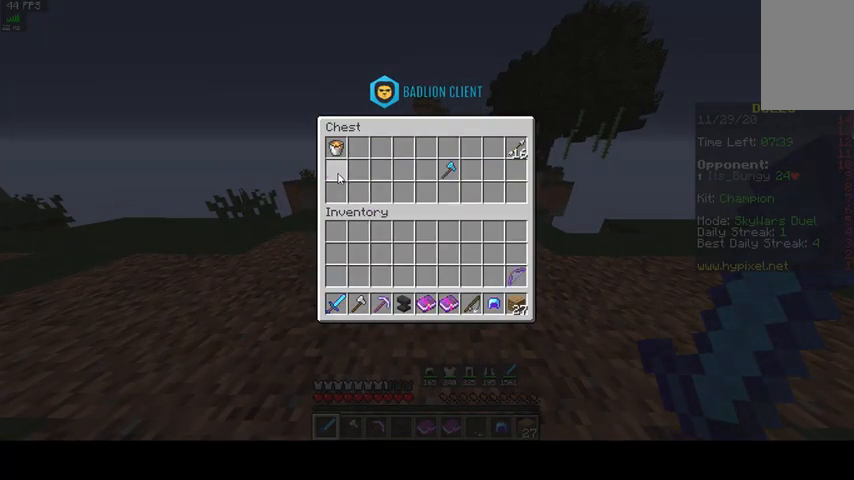
{"keys": ["w"], "mouse": [], "events": [[500, "w", "down"]]}
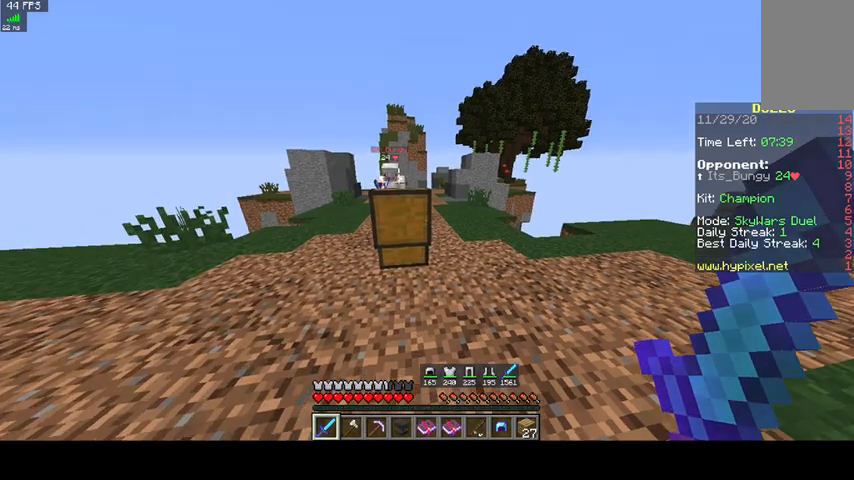
{"keys": ["space", "w"], "mouse": ["right"], "events": [[233, "space", "down"], [433, "mouse_right", "down"]]}
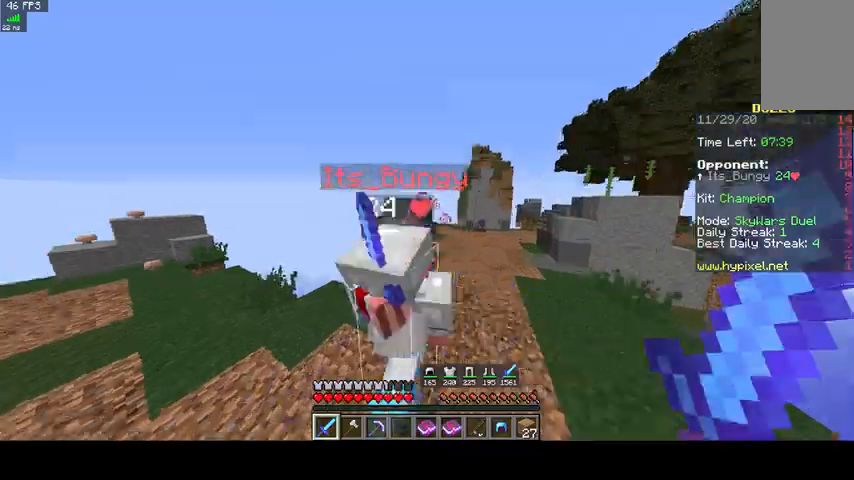
{"keys": ["a", "w"], "mouse": ["left"], "events": [[67, "mouse_left", "down"], [67, "mouse_right", "up"], [67, "space", "up"], [367, "a", "down"]]}
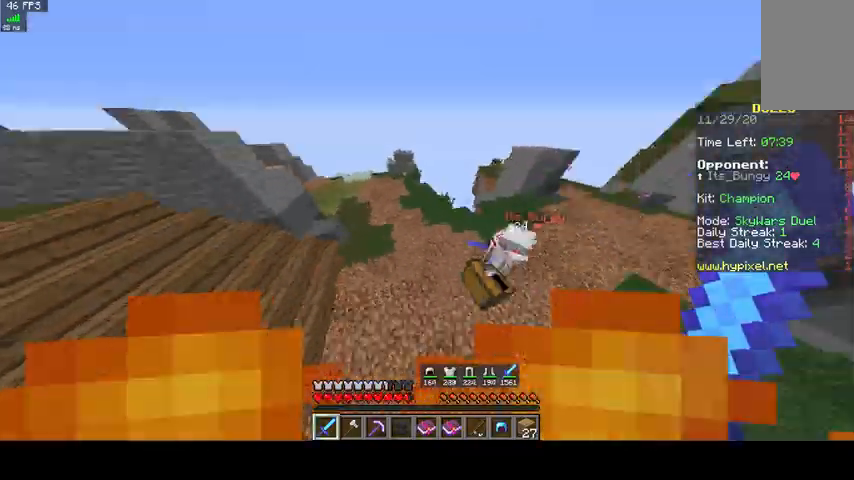
{"keys": ["w"], "mouse": ["left"], "events": [[67, "a", "up"]]}
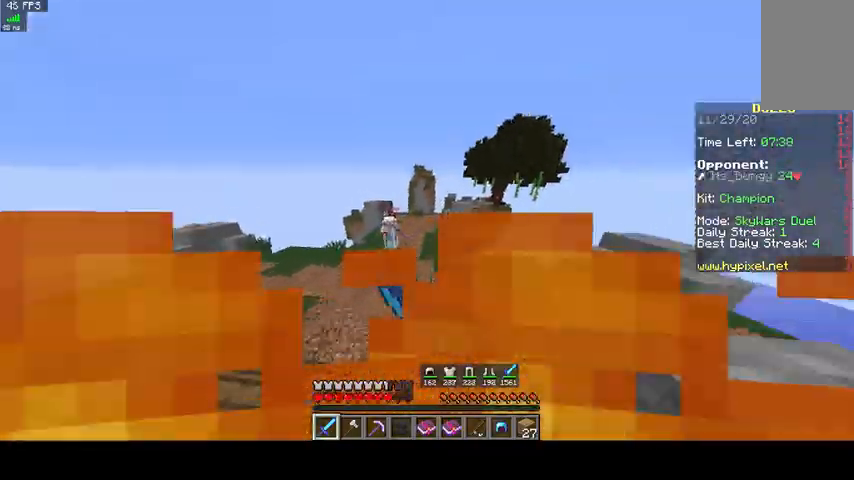
{"keys": ["w"], "mouse": [], "events": [[367, "mouse_left", "up"]]}
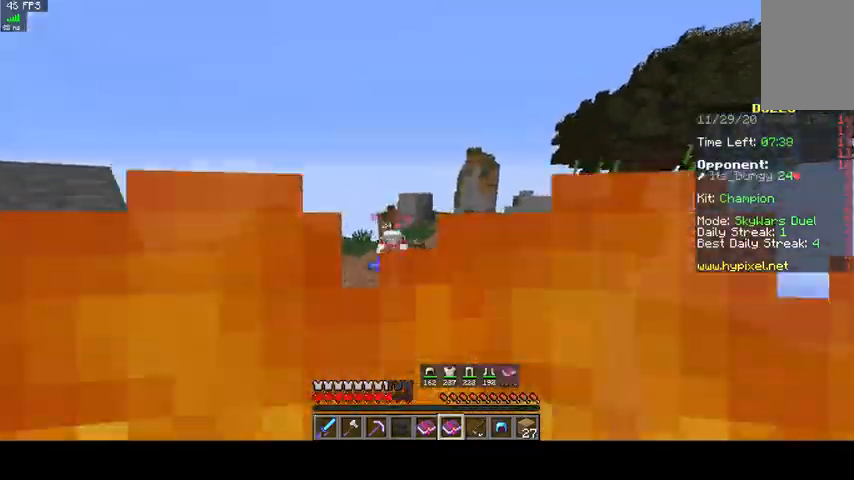
{"keys": ["w"], "mouse": ["right"], "events": [[300, "mouse_right", "down"]]}
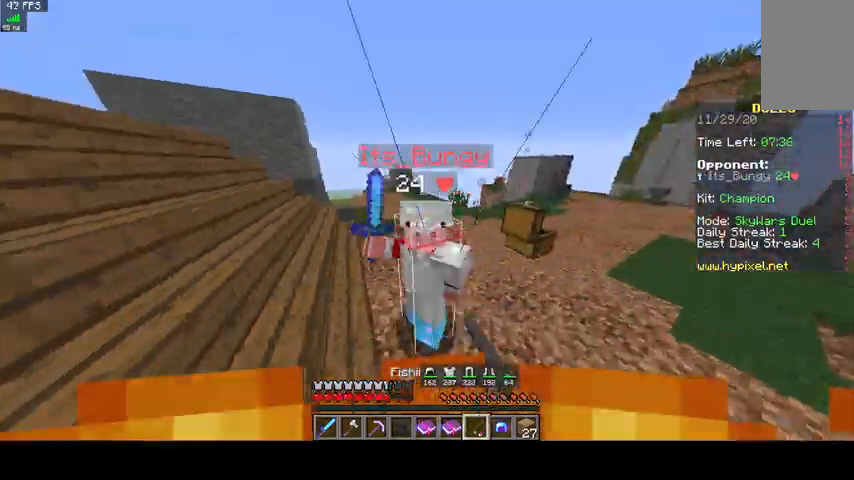
{"keys": ["w"], "mouse": ["left"], "events": [[267, "mouse_left", "down"], [300, "mouse_right", "up"]]}
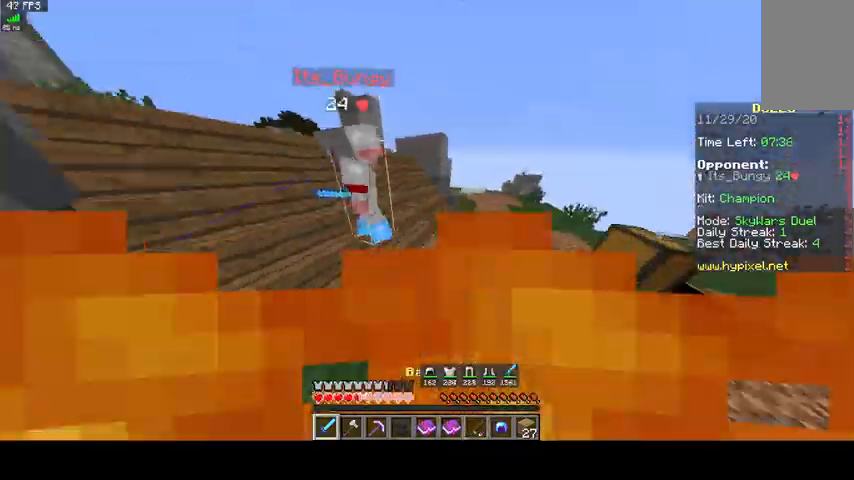
{"keys": ["w"], "mouse": ["left"], "events": []}
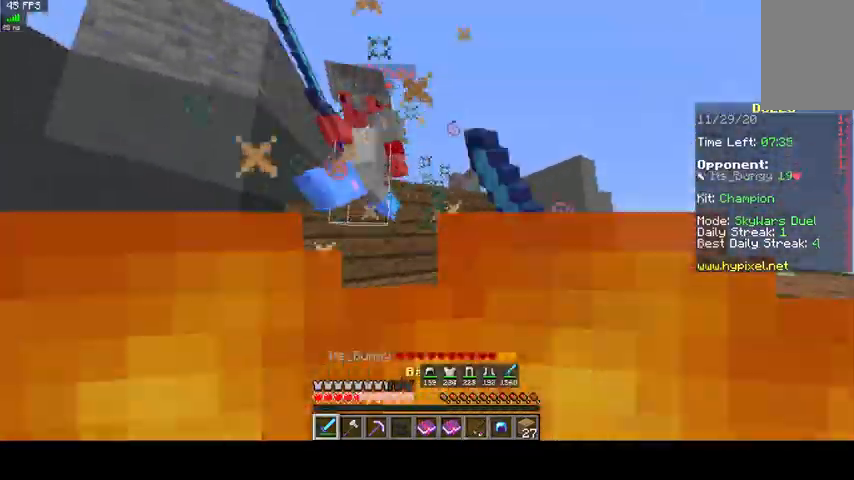
{"keys": ["a", "w"], "mouse": ["left"], "events": [[67, "a", "down"]]}